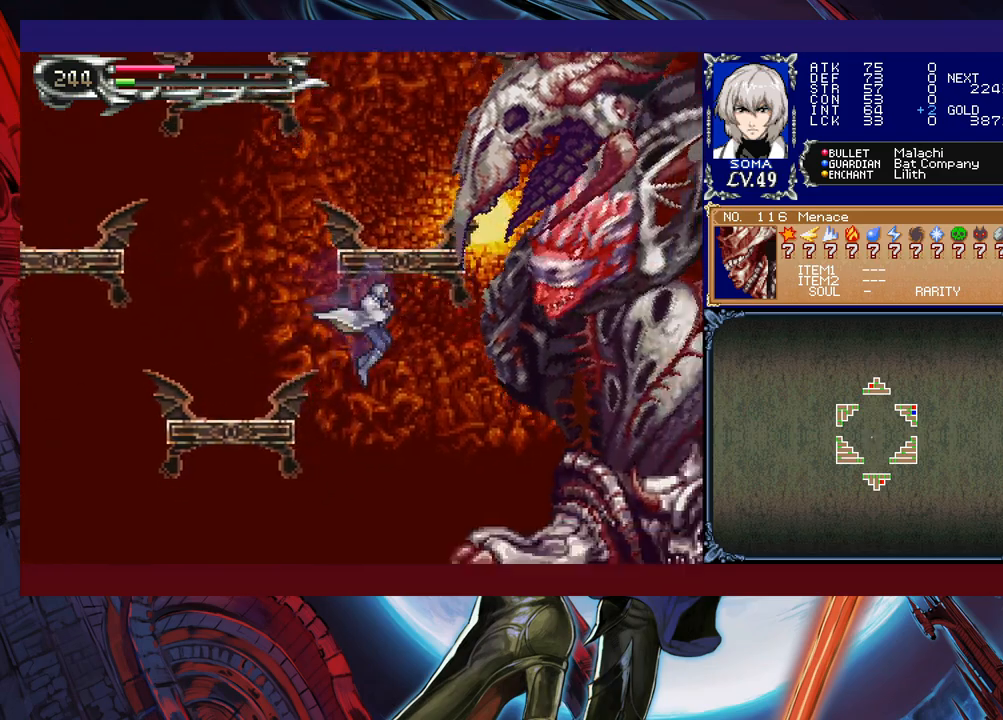
Gameplay with a controller (Xbox layout); each line is a JSON object with the inputs held at the frame after it. "events" lists button and stick changes between this image and that frame as [ms after this image, input, new state], when the widget could be followed in between. Not read: L2 R2 right_stick.
{"buttons": [], "left_stick": "left", "events": [[83, "left_stick", "up-left"], [117, "A", "down"], [150, "left_stick", "left"], [233, "A", "up"], [283, "B", "up"]]}
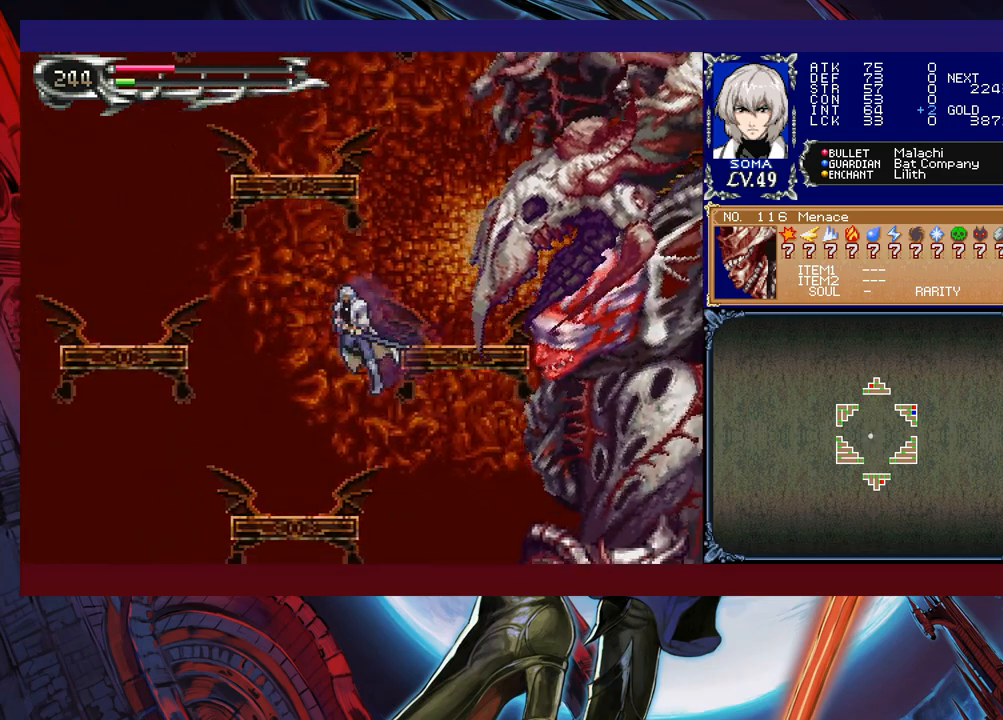
{"buttons": [], "left_stick": "up-left", "events": [[233, "left_stick", "center"], [283, "left_stick", "right"], [333, "left_stick", "up-right"], [367, "B", "down"], [417, "A", "down"], [417, "B", "up"], [467, "left_stick", "up-left"], [483, "A", "up"]]}
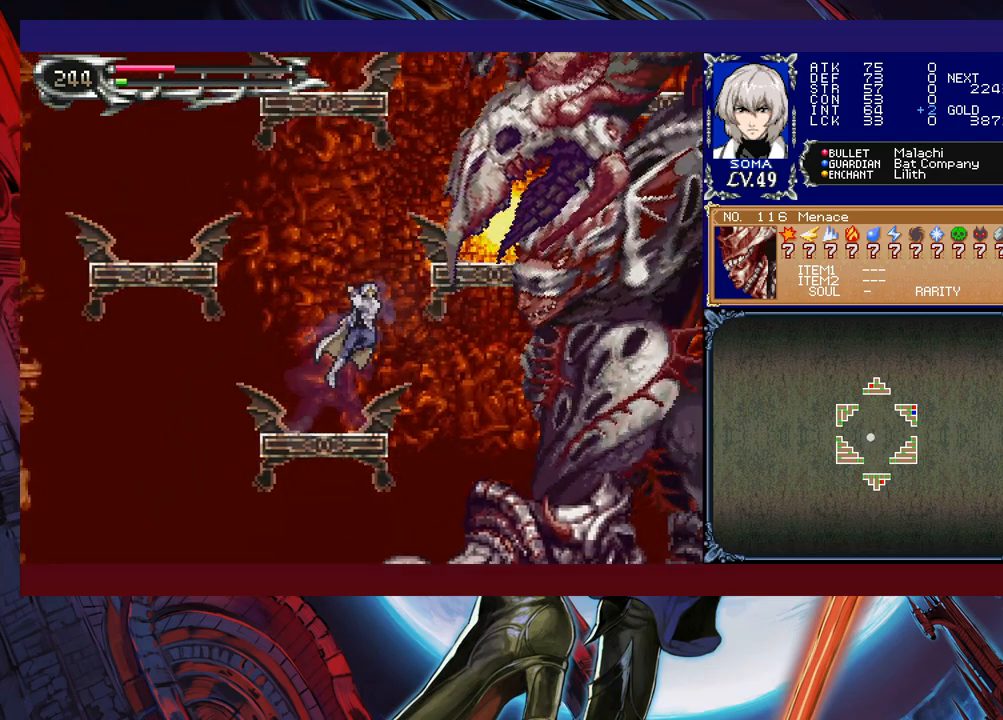
{"buttons": [], "left_stick": "center", "events": [[167, "left_stick", "right"], [233, "left_stick", "center"], [267, "B", "down"], [283, "A", "down"], [283, "B", "up"], [333, "A", "up"]]}
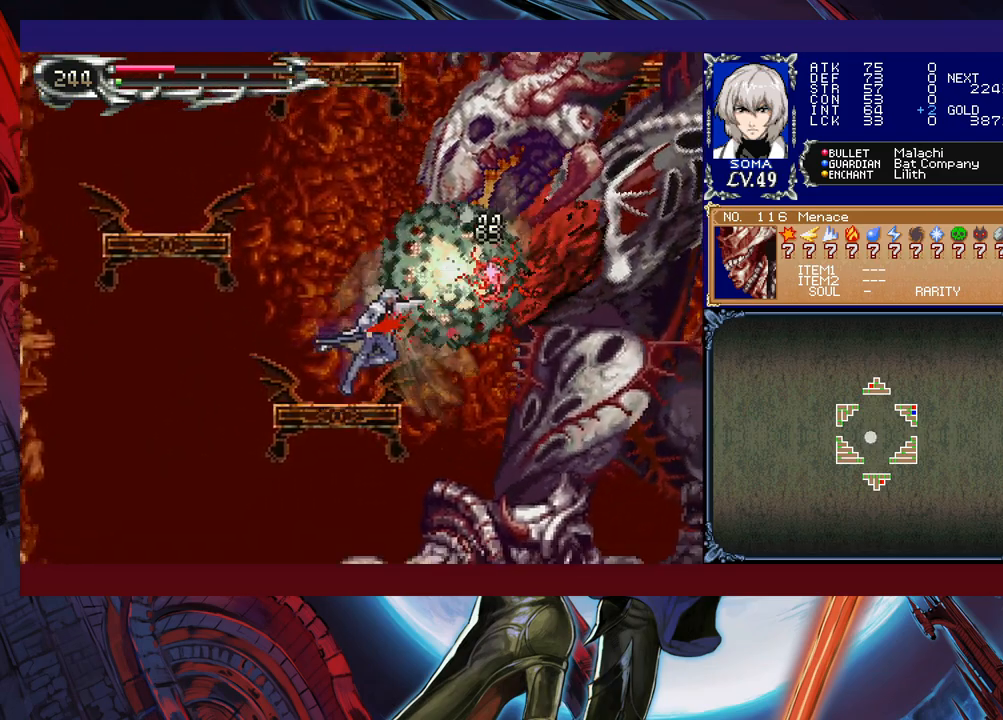
{"buttons": [], "left_stick": "center", "events": [[83, "B", "down"], [117, "A", "down"], [117, "B", "up"], [183, "A", "up"], [383, "B", "down"], [417, "A", "down"], [417, "B", "up"], [483, "A", "up"]]}
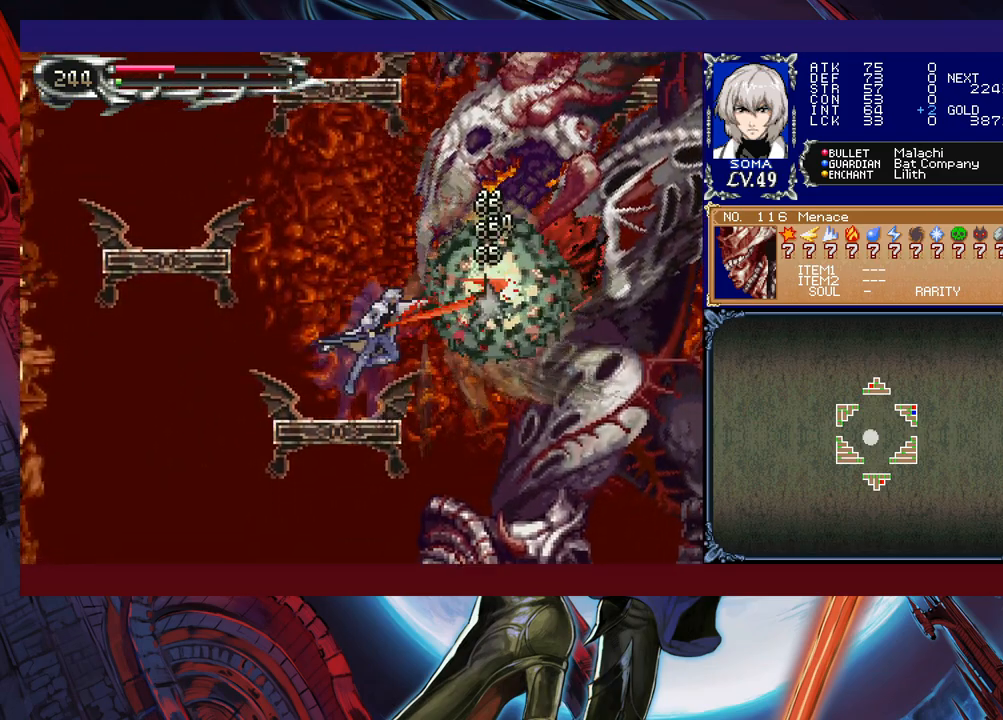
{"buttons": [], "left_stick": "left", "events": [[183, "B", "down"], [217, "A", "down"], [217, "B", "up"], [283, "A", "up"], [333, "left_stick", "left"]]}
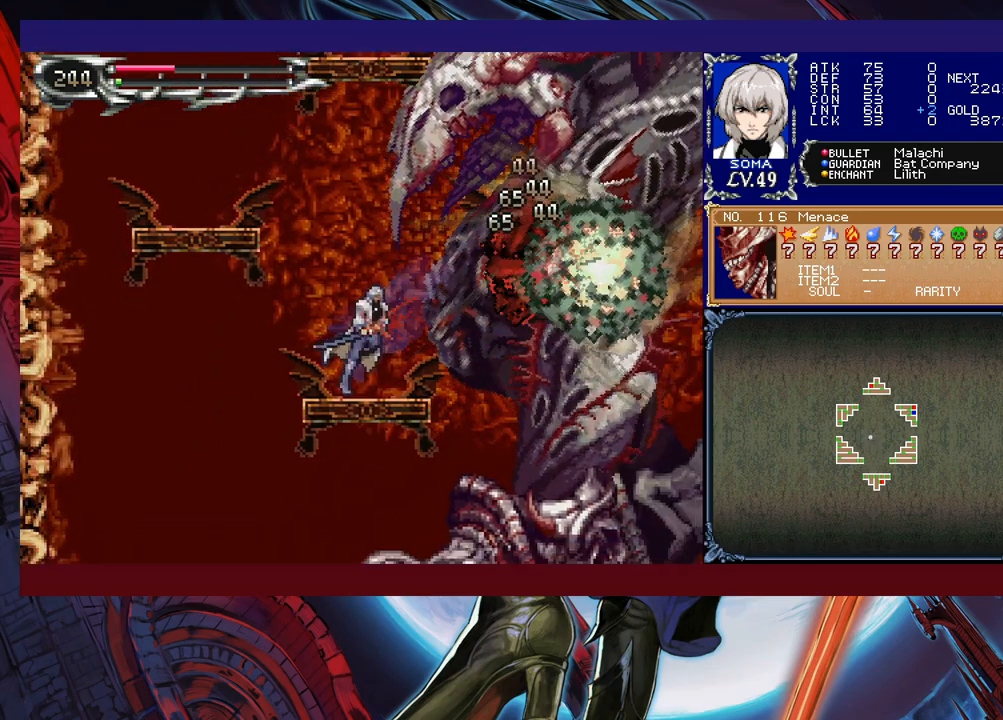
{"buttons": [], "left_stick": "left", "events": [[133, "B", "down"], [133, "left_stick", "right"], [167, "A", "down"], [167, "B", "up"], [217, "A", "up"], [217, "left_stick", "up-left"], [333, "left_stick", "left"]]}
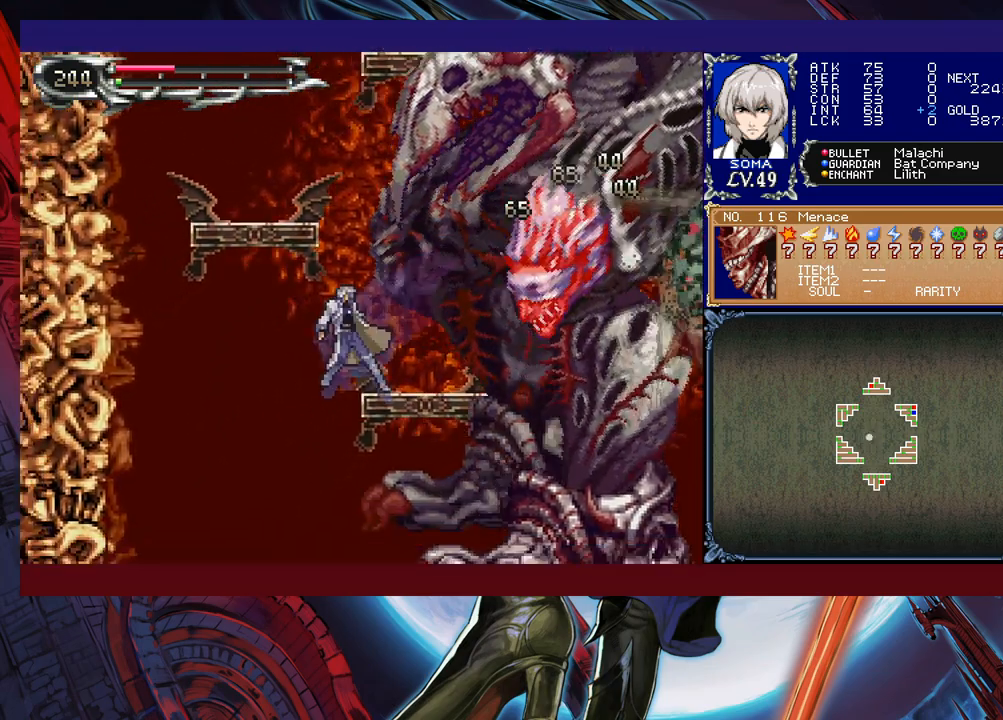
{"buttons": [], "left_stick": "left", "events": [[67, "left_stick", "right"], [83, "B", "down"], [117, "A", "down"], [117, "B", "up"], [133, "left_stick", "left"], [167, "A", "up"]]}
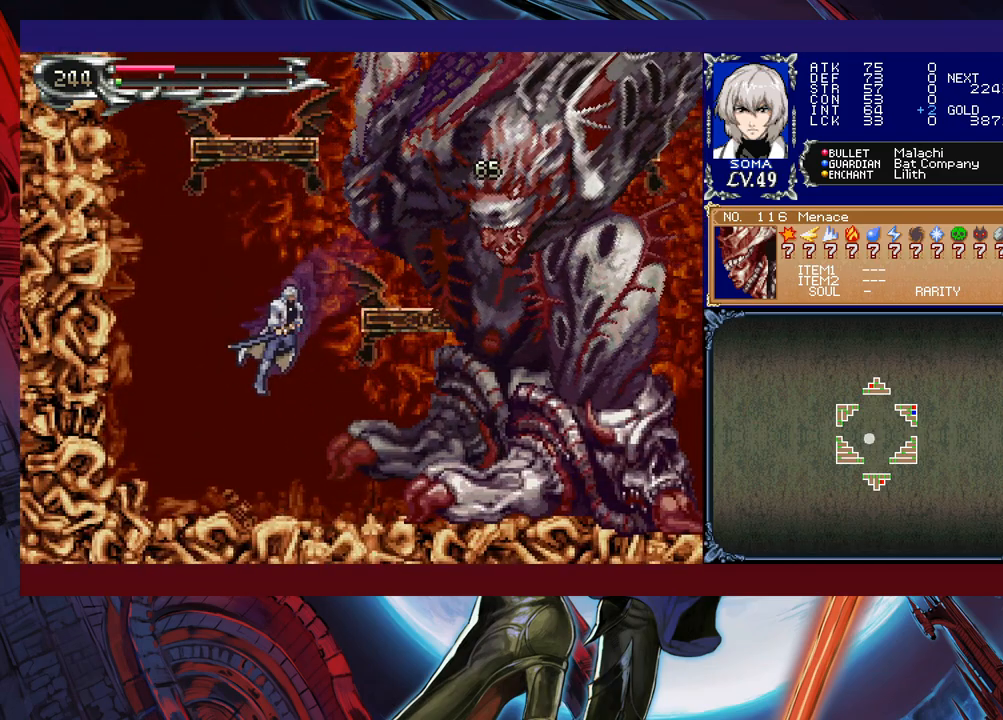
{"buttons": ["A"], "left_stick": "center", "events": [[167, "left_stick", "right"], [183, "B", "down"], [317, "B", "up"], [383, "B", "down"], [433, "A", "down"], [433, "B", "up"], [483, "left_stick", "center"]]}
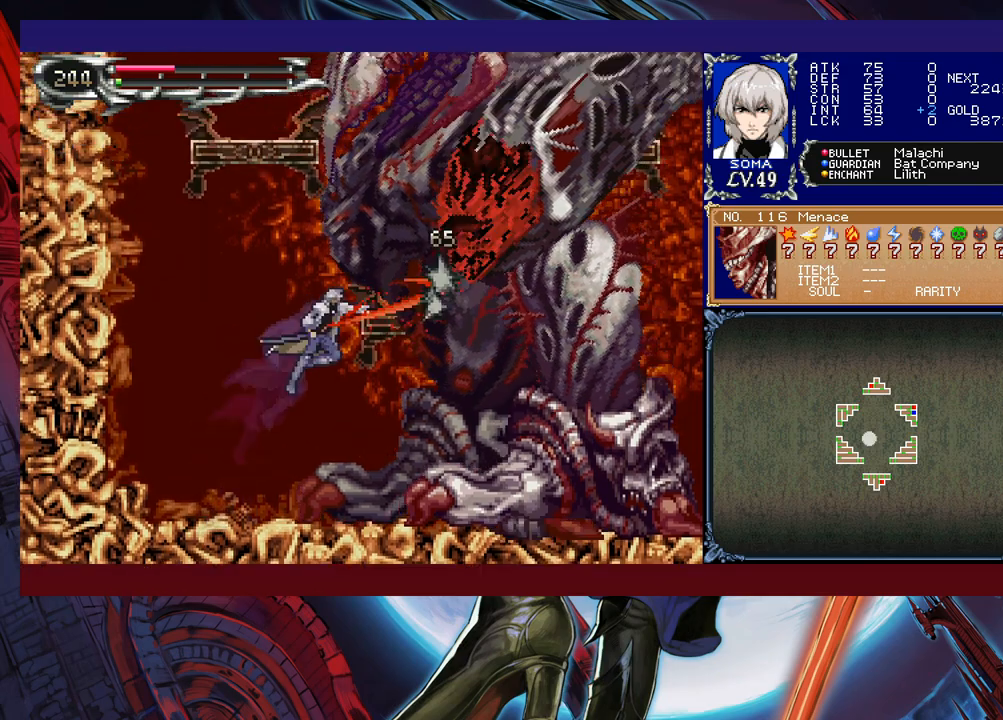
{"buttons": ["B"], "left_stick": "right", "events": [[17, "A", "up"], [33, "left_stick", "left"], [417, "left_stick", "right"], [433, "B", "down"]]}
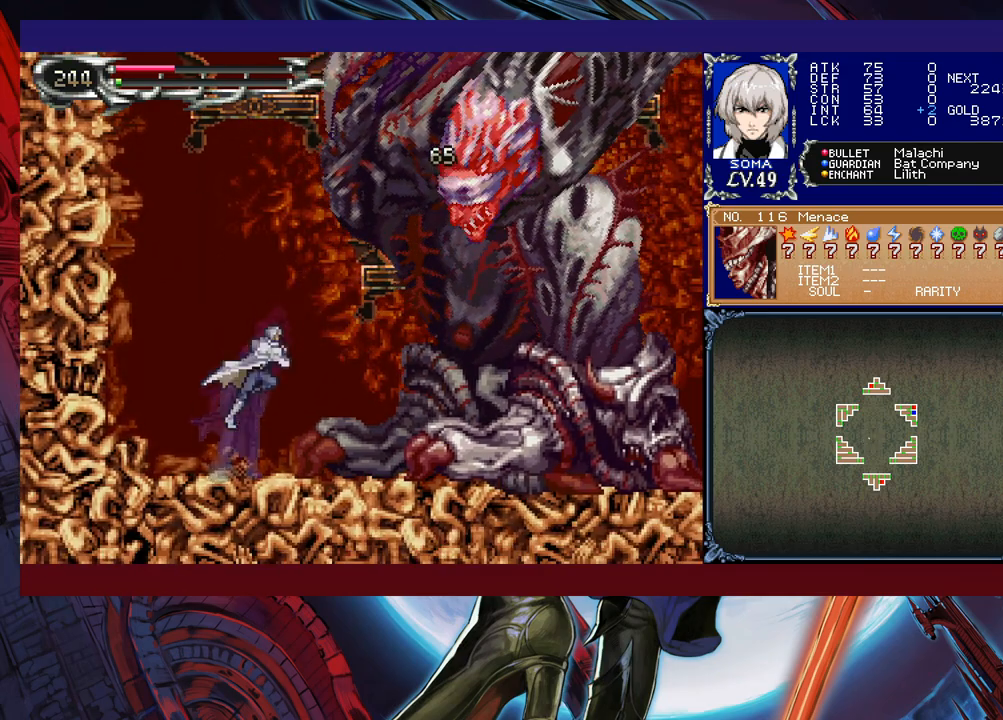
{"buttons": [], "left_stick": "left", "events": [[33, "B", "up"], [83, "B", "down"], [133, "A", "down"], [183, "B", "up"], [233, "A", "up"], [233, "left_stick", "left"]]}
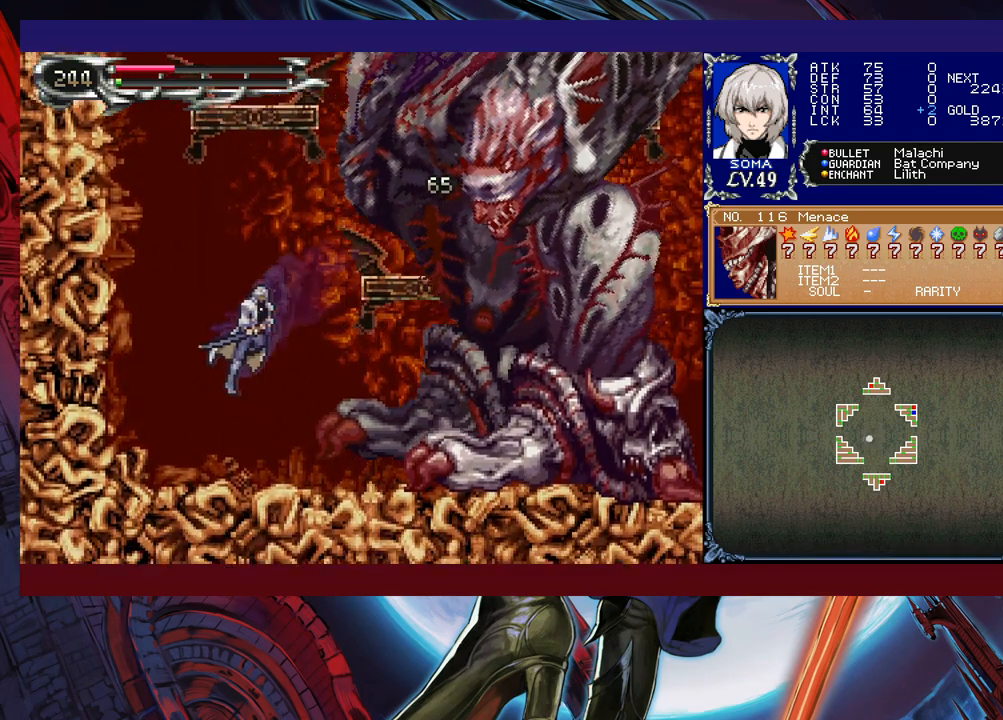
{"buttons": ["B"], "left_stick": "center", "events": [[83, "left_stick", "right"], [183, "B", "down"], [367, "left_stick", "center"], [383, "B", "up"], [433, "B", "down"]]}
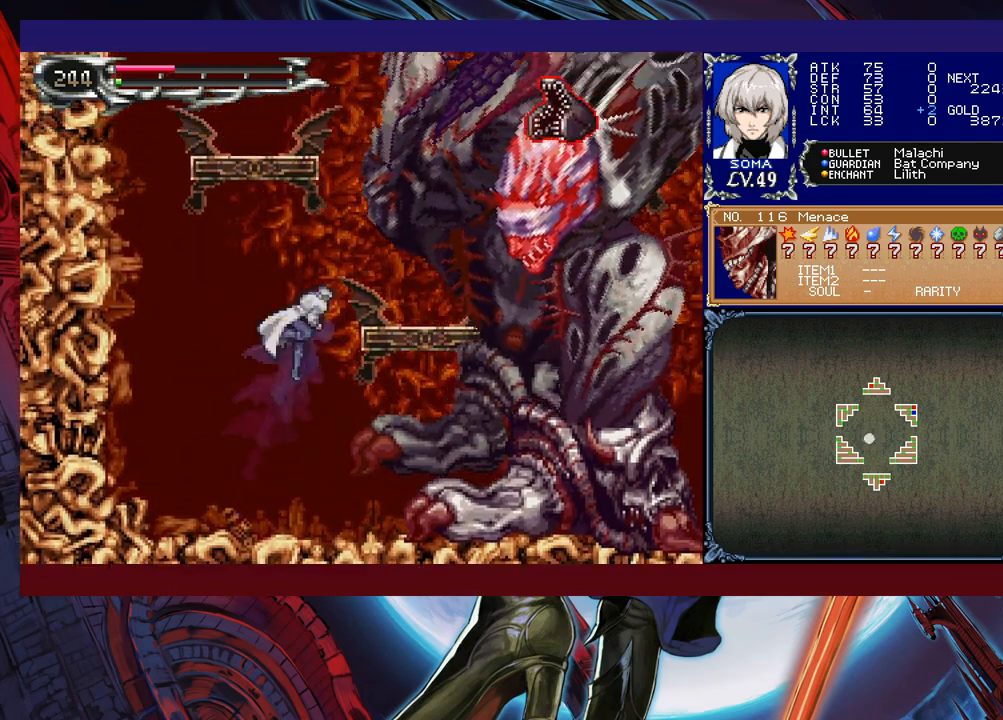
{"buttons": [], "left_stick": "right", "events": [[33, "left_stick", "right"], [317, "A", "down"], [333, "B", "up"], [383, "A", "up"]]}
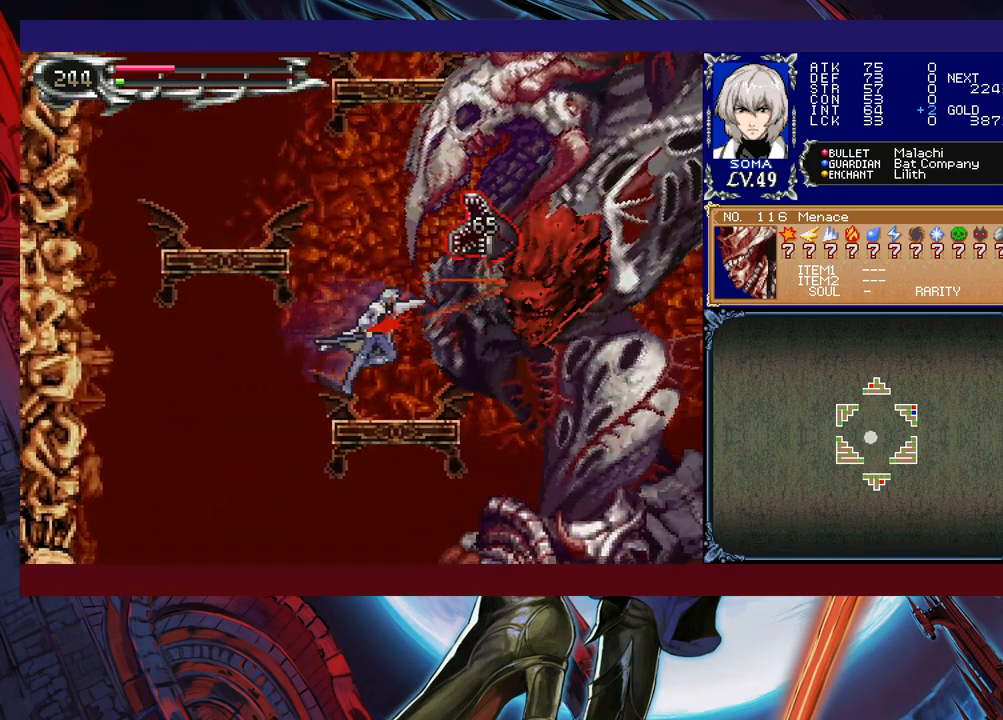
{"buttons": ["A"], "left_stick": "center", "events": [[17, "left_stick", "center"], [117, "B", "down"], [133, "A", "down"], [133, "B", "up"], [183, "A", "up"], [433, "B", "down"], [483, "A", "down"], [483, "B", "up"]]}
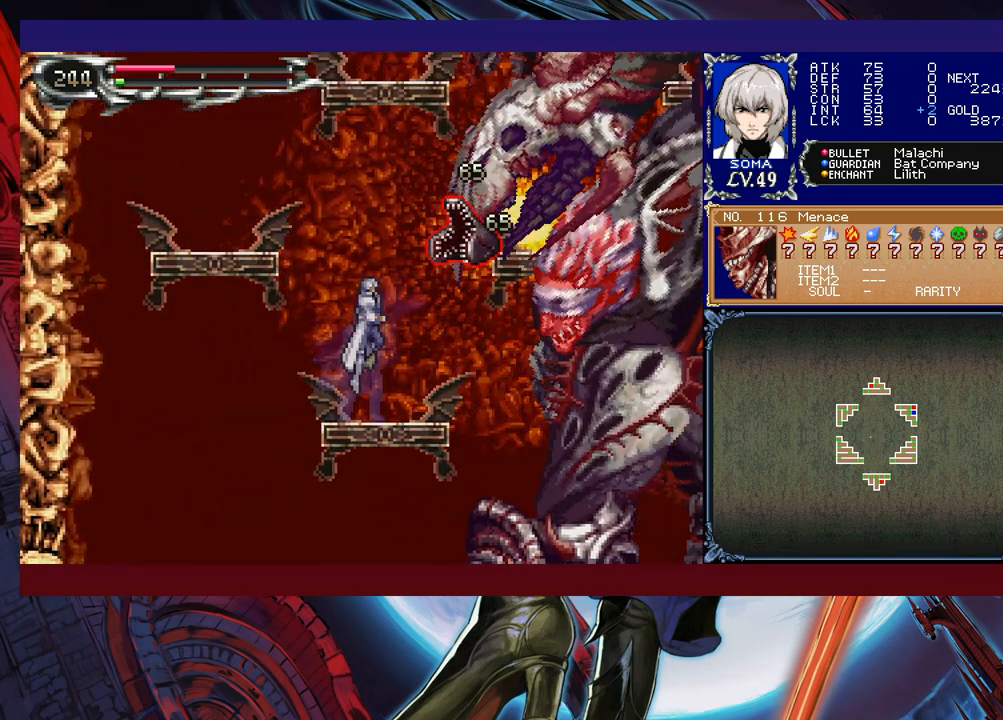
{"buttons": [], "left_stick": "left", "events": [[33, "A", "up"], [283, "B", "down"], [333, "A", "down"], [383, "left_stick", "left"], [417, "A", "up"], [417, "B", "up"]]}
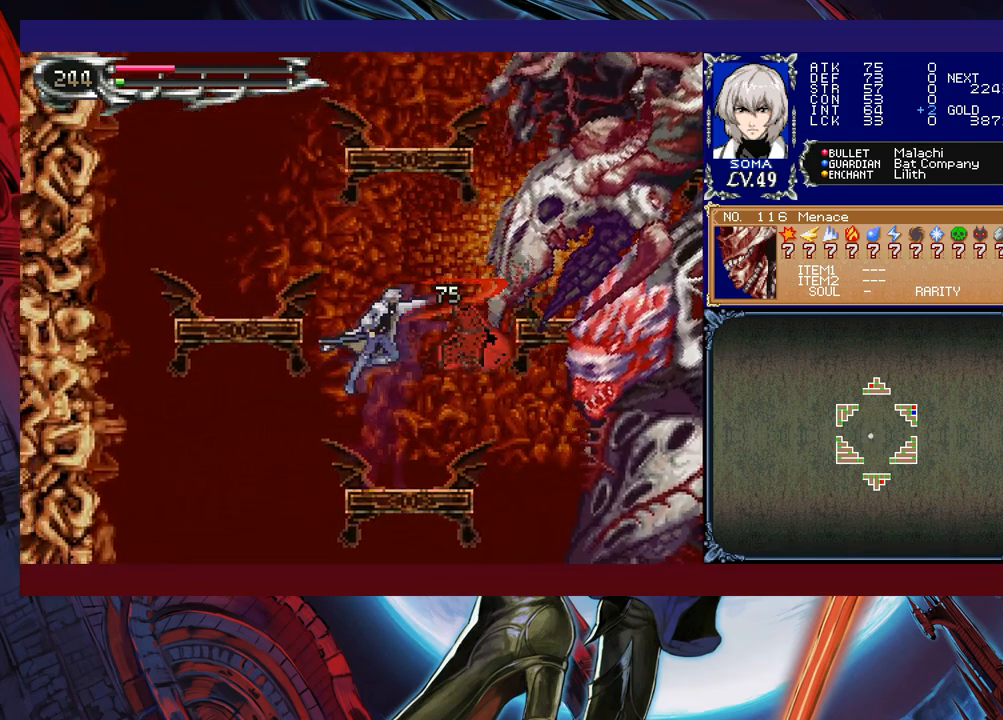
{"buttons": [], "left_stick": "center", "events": [[133, "left_stick", "right"], [367, "B", "down"], [383, "A", "down"], [383, "left_stick", "center"], [417, "B", "up"], [433, "A", "up"]]}
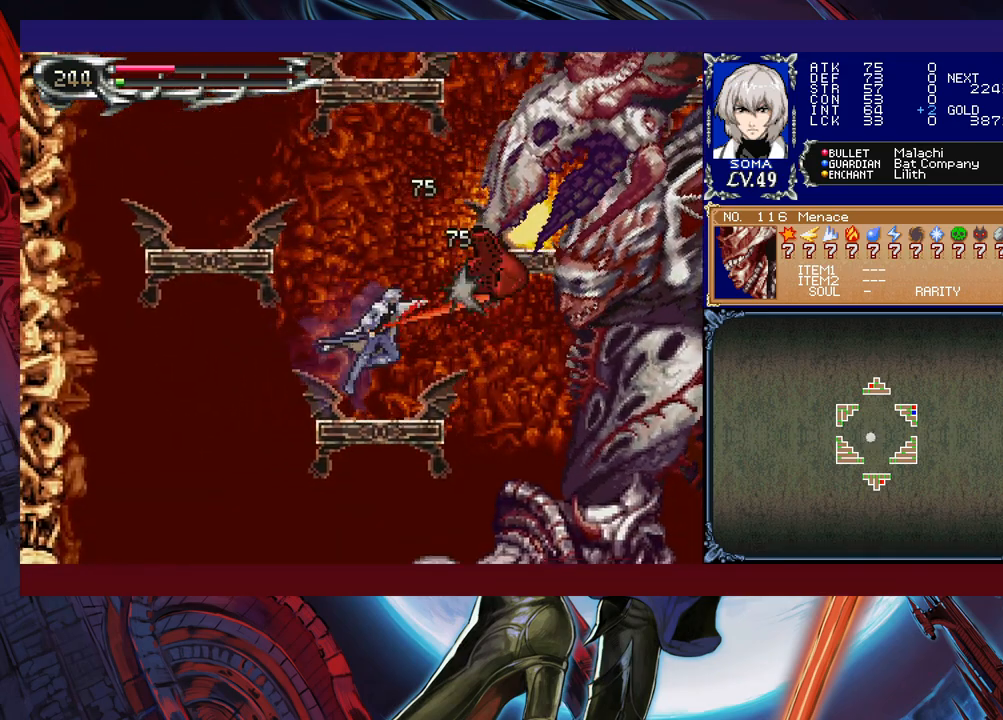
{"buttons": [], "left_stick": "center", "events": [[183, "B", "down"], [183, "left_stick", "right"], [233, "A", "down"], [233, "B", "up"], [283, "A", "up"], [467, "left_stick", "center"]]}
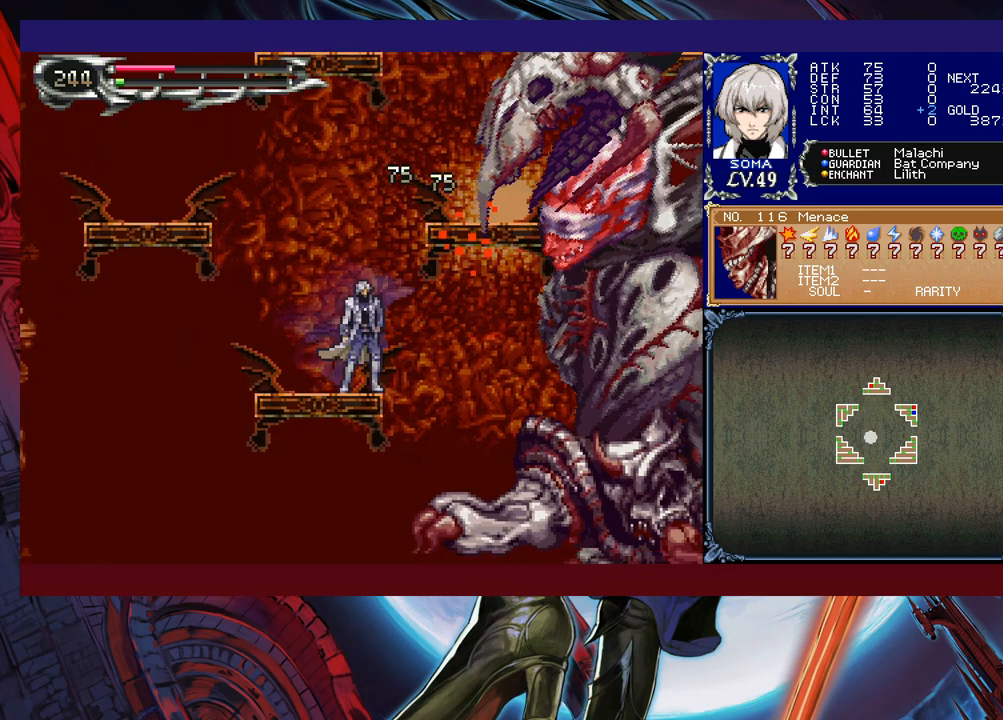
{"buttons": ["B"], "left_stick": "center", "events": [[133, "B", "down"], [133, "left_stick", "right"], [183, "A", "down"], [417, "left_stick", "center"], [433, "A", "up"]]}
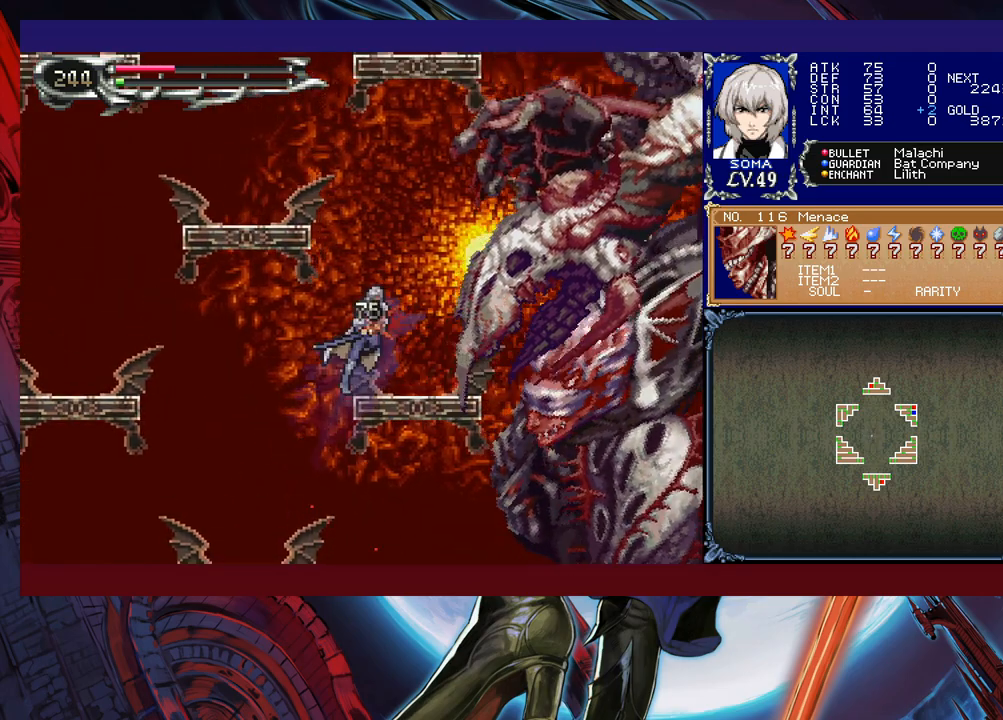
{"buttons": [], "left_stick": "down-right", "events": [[33, "left_stick", "left"], [67, "B", "up"], [167, "left_stick", "right"], [283, "left_stick", "center"], [333, "left_stick", "down"], [367, "B", "down"], [433, "B", "up"], [433, "left_stick", "down-right"]]}
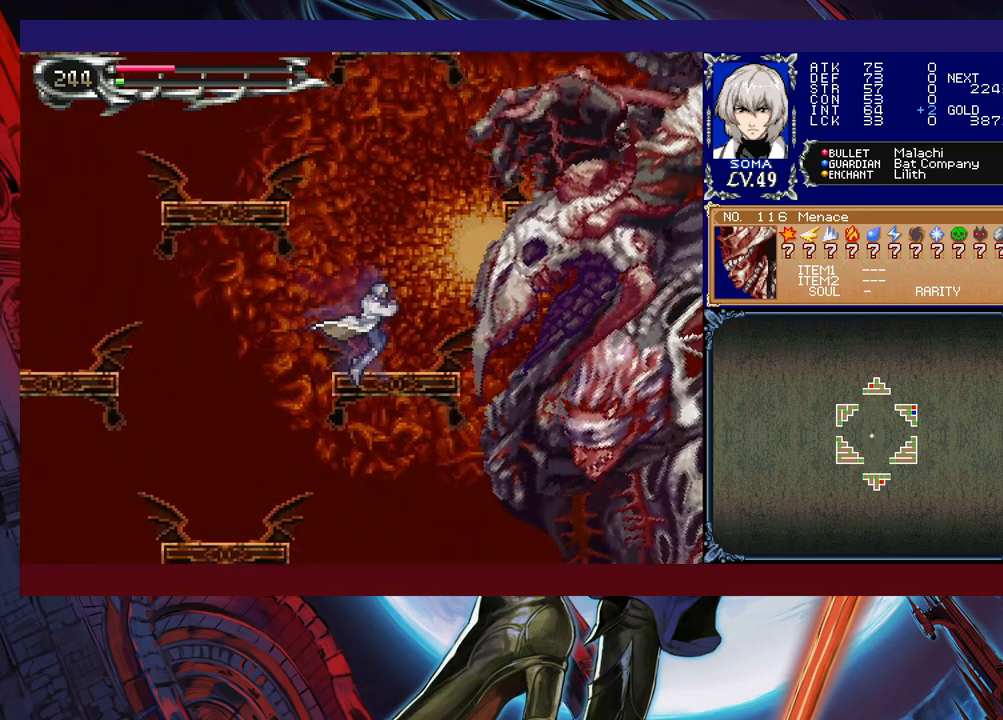
{"buttons": [], "left_stick": "center", "events": [[83, "left_stick", "center"], [233, "A", "down"], [233, "left_stick", "right"], [333, "A", "up"], [367, "left_stick", "center"]]}
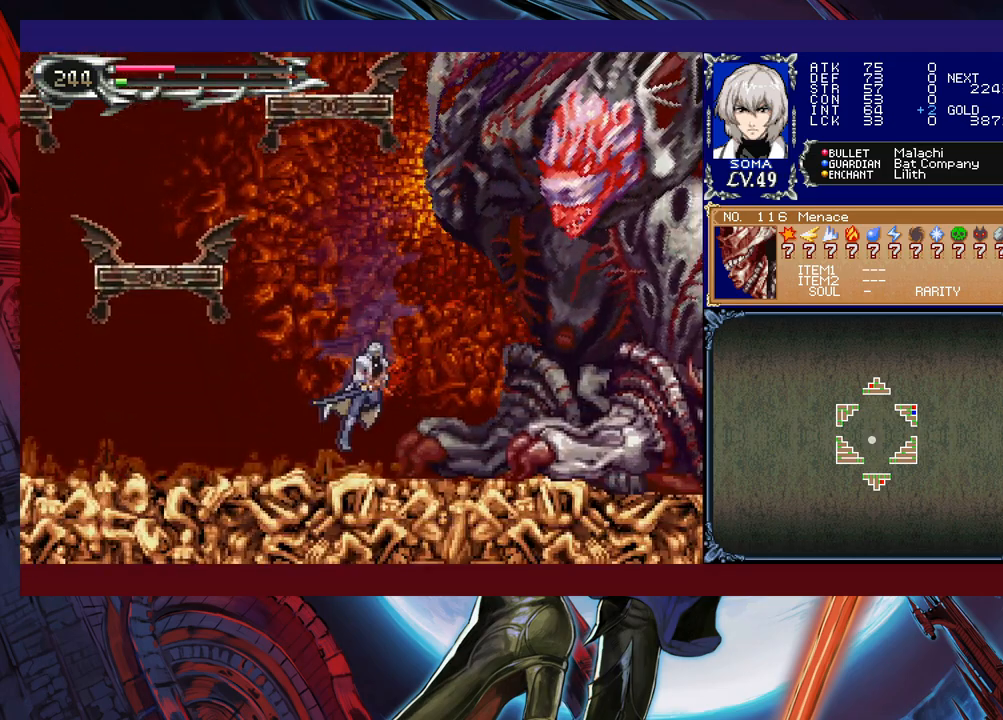
{"buttons": [], "left_stick": "up-left", "events": [[117, "B", "down"], [167, "left_stick", "right"], [283, "left_stick", "up"], [317, "A", "down"], [367, "left_stick", "up-left"], [417, "B", "up"], [433, "A", "up"]]}
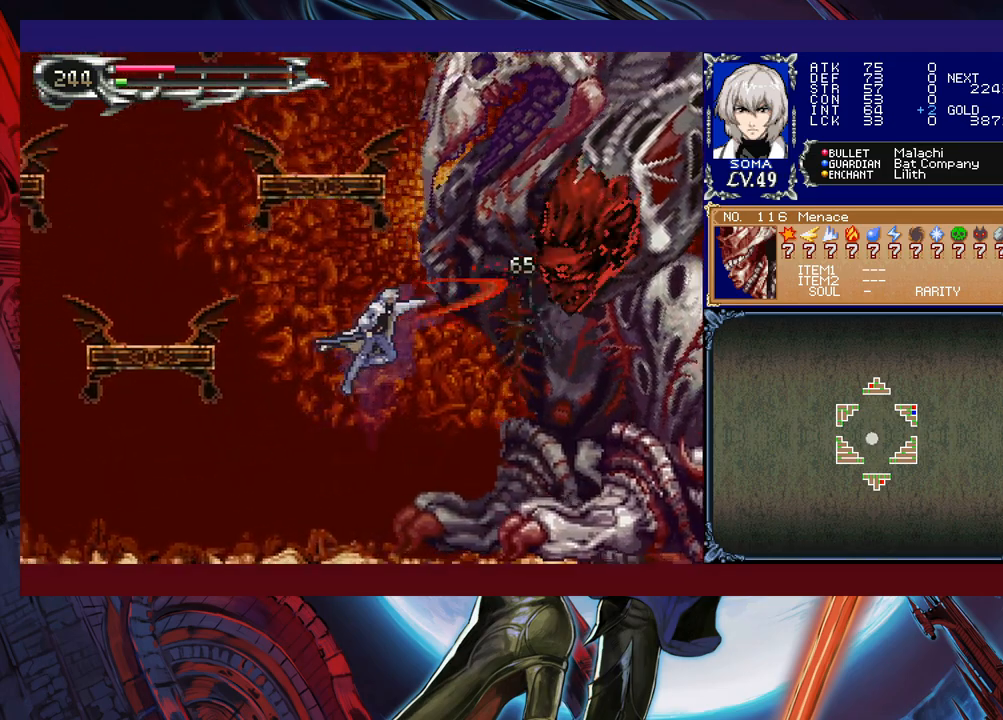
{"buttons": ["B"], "left_stick": "right", "events": [[67, "left_stick", "center"], [383, "left_stick", "right"], [483, "B", "down"]]}
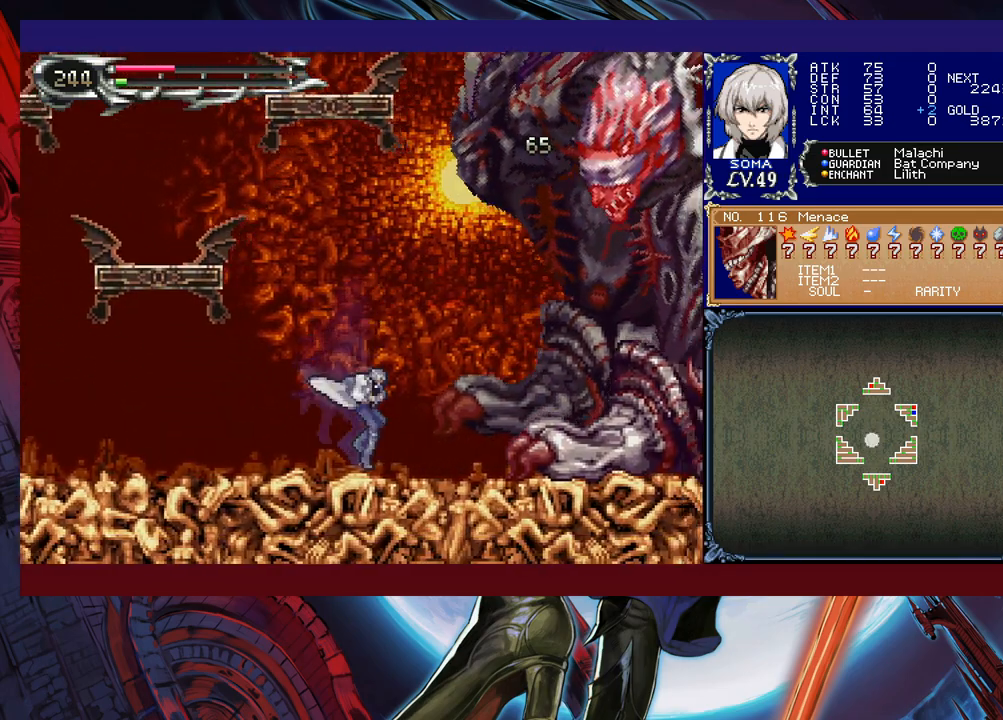
{"buttons": [], "left_stick": "left", "events": [[183, "B", "up"], [283, "B", "down"], [383, "A", "down"], [383, "B", "up"], [433, "left_stick", "center"], [483, "A", "up"], [483, "left_stick", "left"]]}
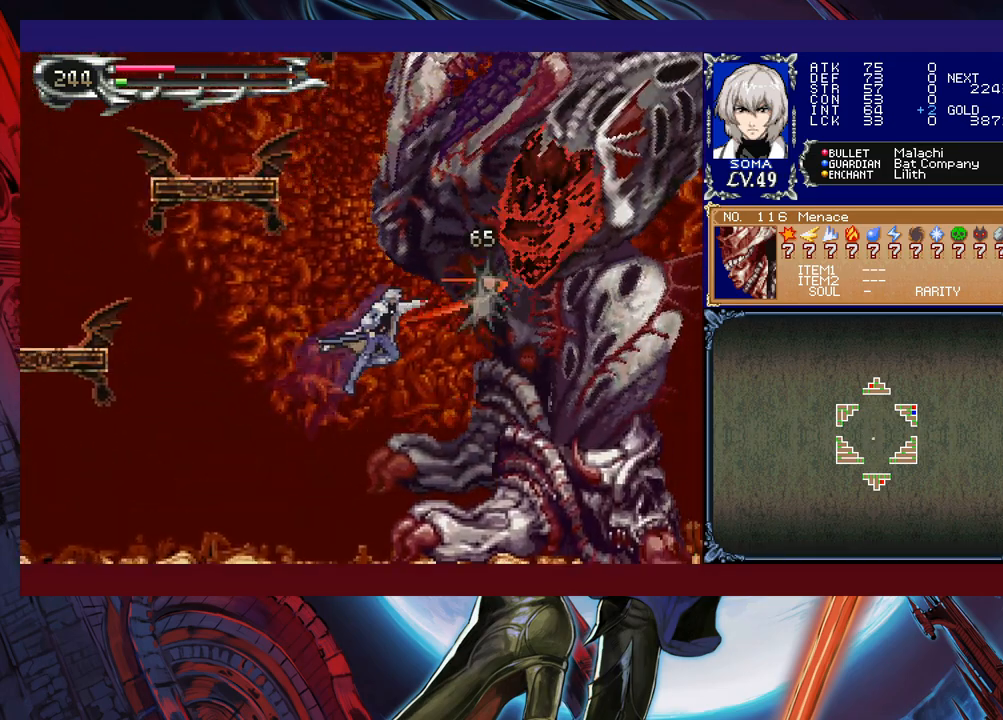
{"buttons": ["B"], "left_stick": "right", "events": [[283, "left_stick", "center"], [333, "left_stick", "right"], [433, "B", "down"]]}
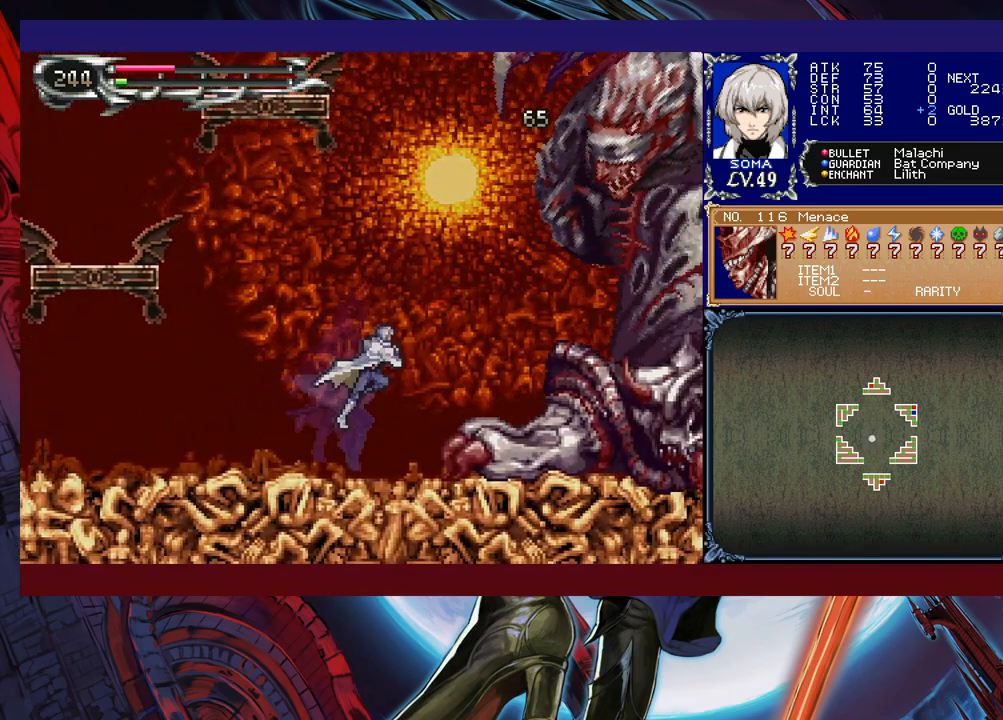
{"buttons": ["A", "B"], "left_stick": "left", "events": [[83, "B", "up"], [167, "B", "down"], [367, "A", "down"], [417, "left_stick", "left"]]}
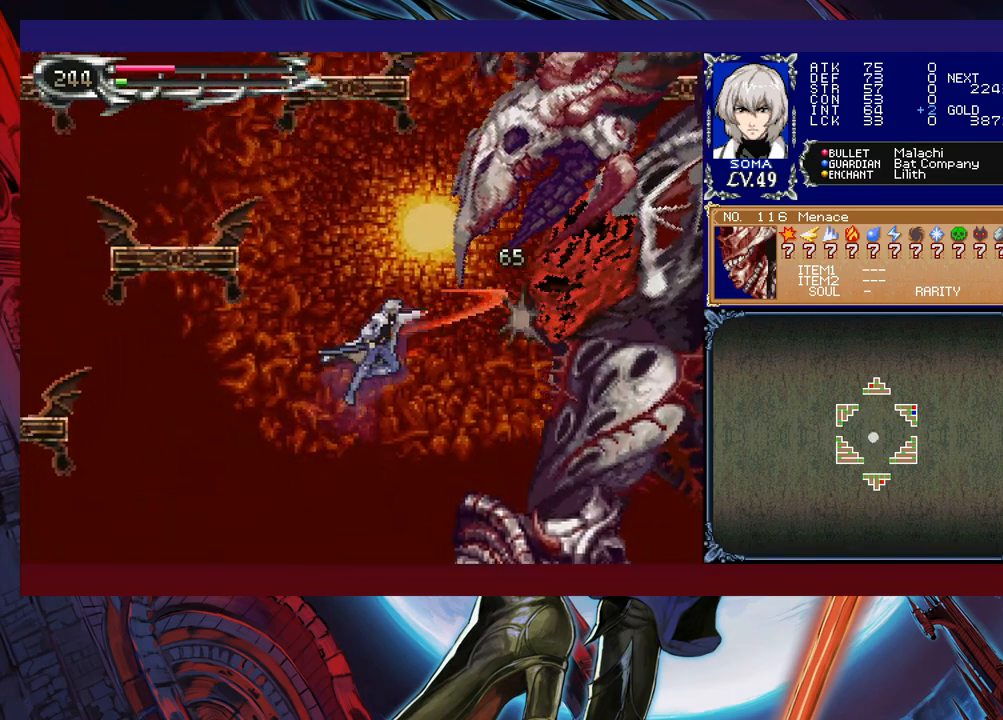
{"buttons": [], "left_stick": "left", "events": [[283, "A", "up"], [333, "B", "up"]]}
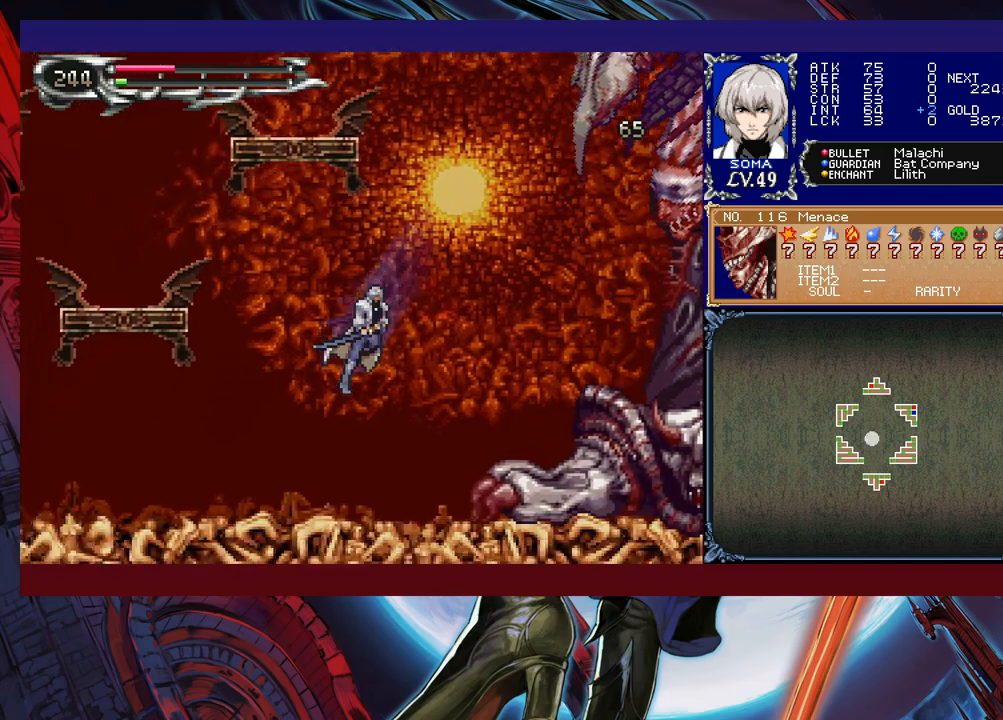
{"buttons": [], "left_stick": "right", "events": [[67, "left_stick", "right"], [233, "B", "down"], [483, "B", "up"]]}
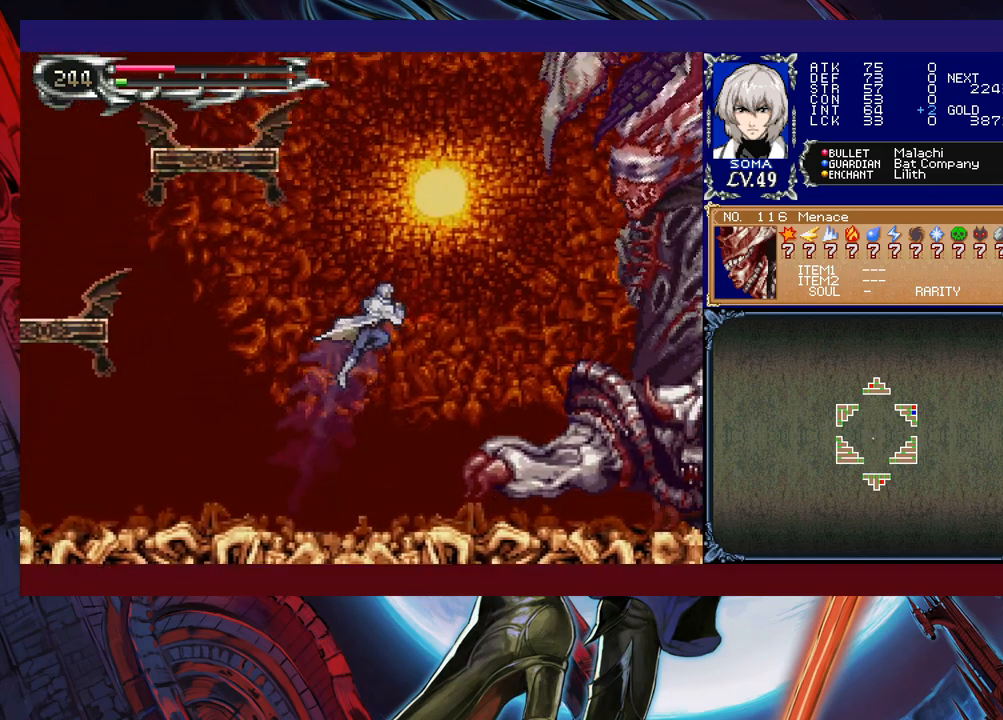
{"buttons": ["B"], "left_stick": "right", "events": [[167, "B", "down"]]}
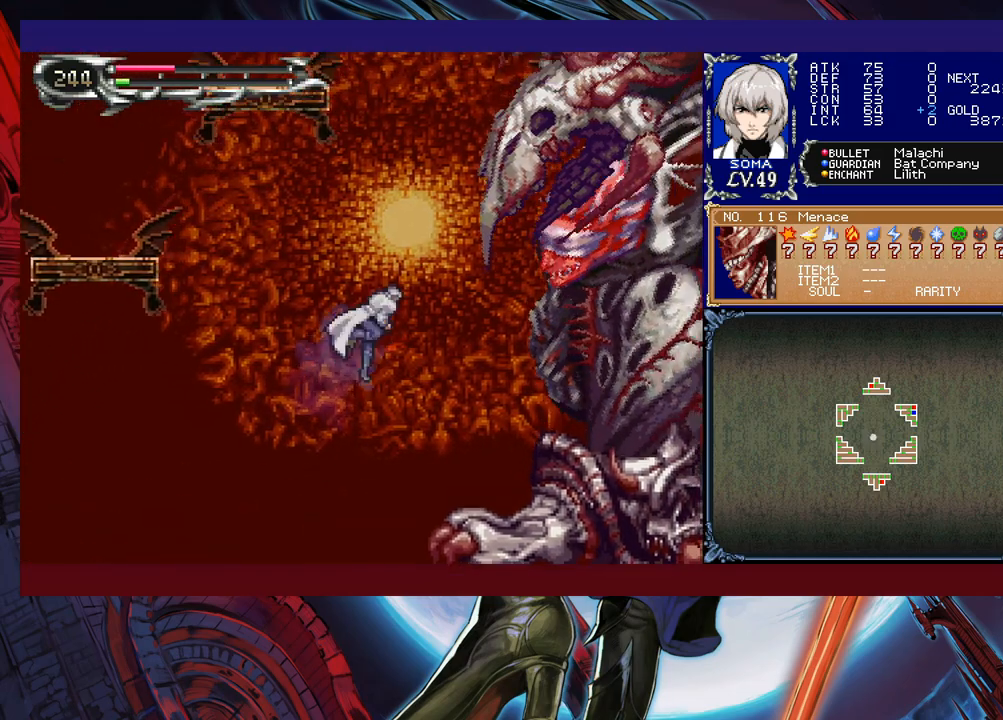
{"buttons": [], "left_stick": "left", "events": [[133, "A", "down"], [283, "A", "up"], [333, "B", "up"], [367, "left_stick", "left"]]}
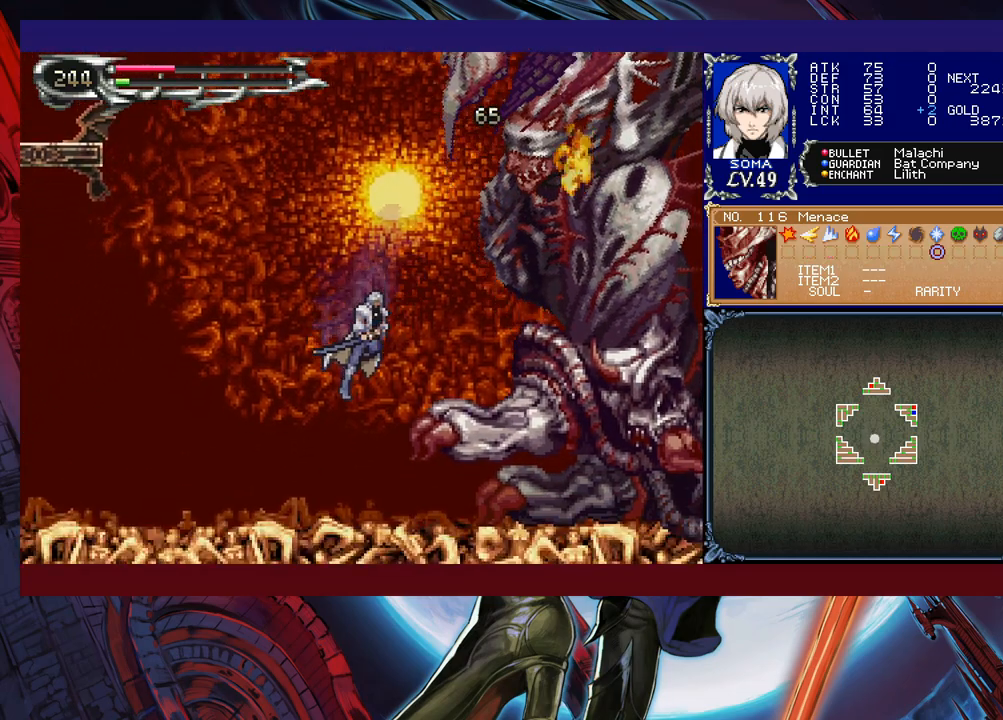
{"buttons": [], "left_stick": "center", "events": [[33, "left_stick", "center"]]}